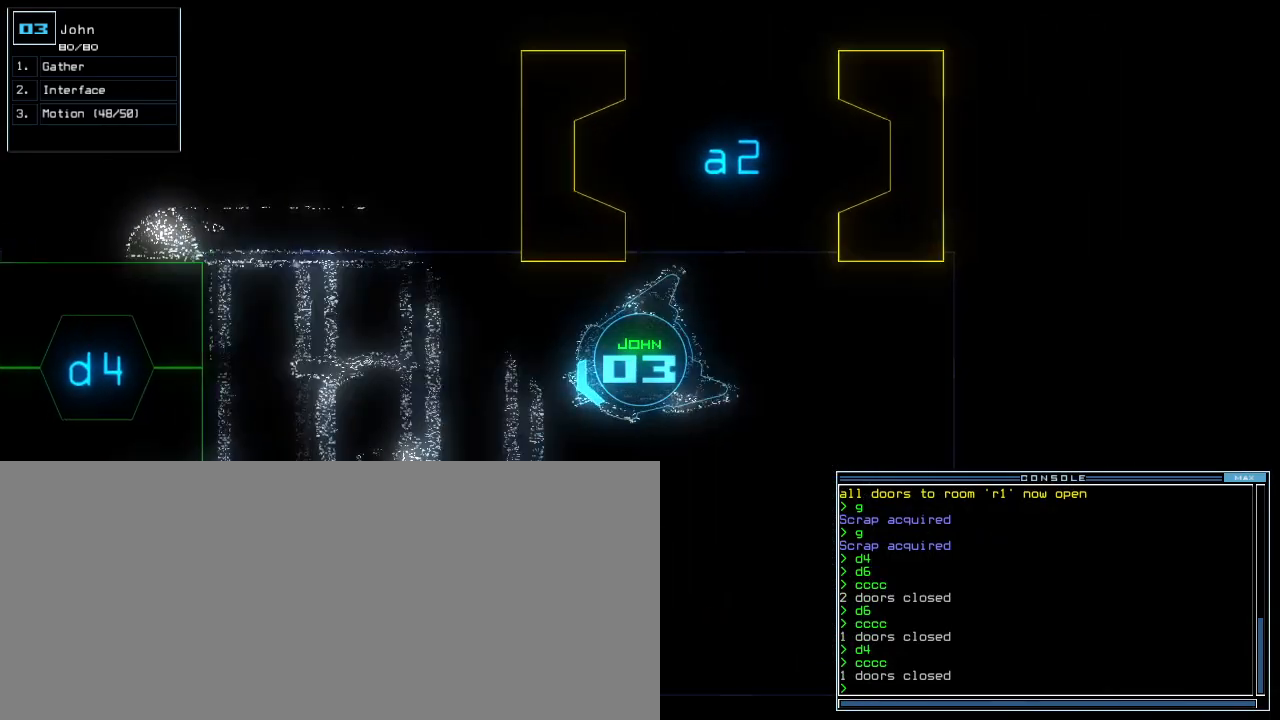
Gameplay with keyboard; each line is a JSON object with the keys held at the frame after it. "events" lists presses ("down") and releases ("up") of ".", "0", "1", "2", "3", "4", "5", "6", "7", "8", "9", "a", "b", "backspace", "c", "caps_lock", "comma", "ctrl_l", "ctrl_r", "d", "down", "e", "equals", "escape", "f", "f4", "g", "h", "i", "j", "k", "l", "left", "m", "minus", "n", "o", "p", "q", "quote", "r", "return", "right", "s", "semicolon", "shift_l", "shift_r", "space", "t", "tab", "tilde", "u", "up", "v", "w", "x", "y" and "z" between this image and that frame as [ms after this image, input, new state], when the widget could be followed in between. No other keys are recorded. Mouse input is not recorded. Not read: other_keys.
{"keys": ["down", "left"], "events": [[40, "left", "down"], [120, "left", "up"], [180, "left", "down"], [320, "left", "up"], [440, "left", "down"]]}
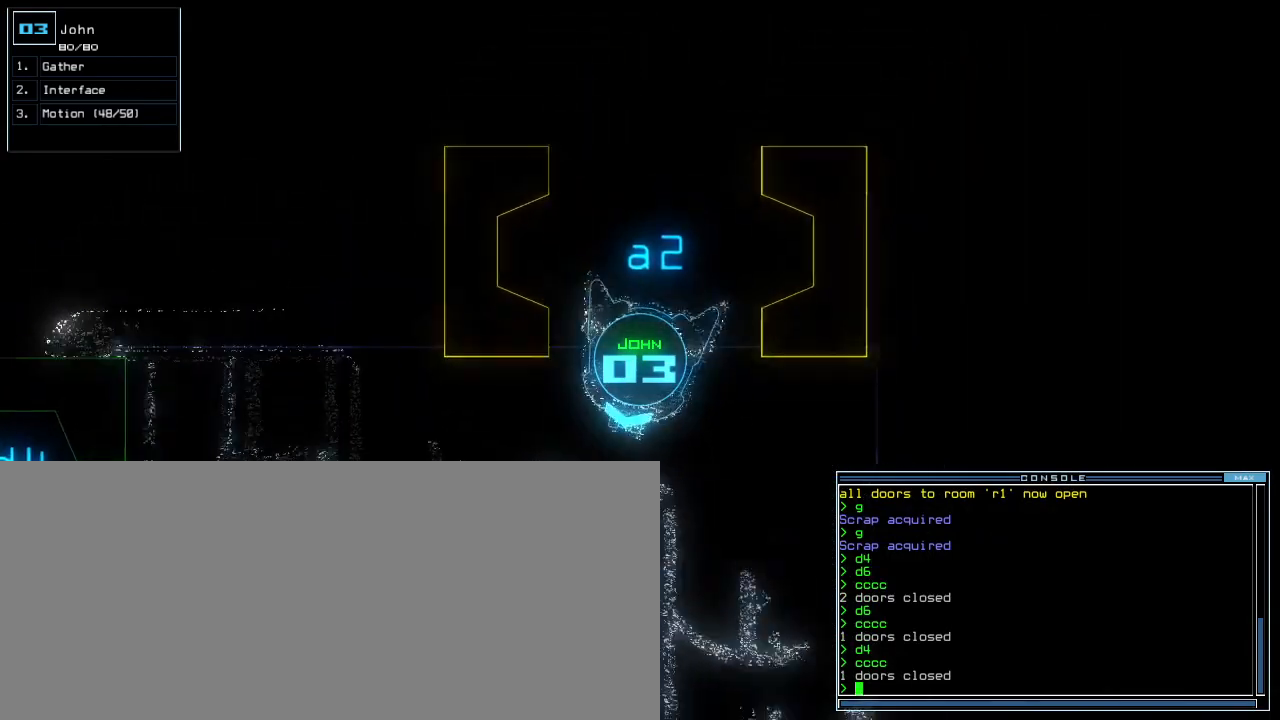
{"keys": ["down"], "events": [[60, "left", "up"]]}
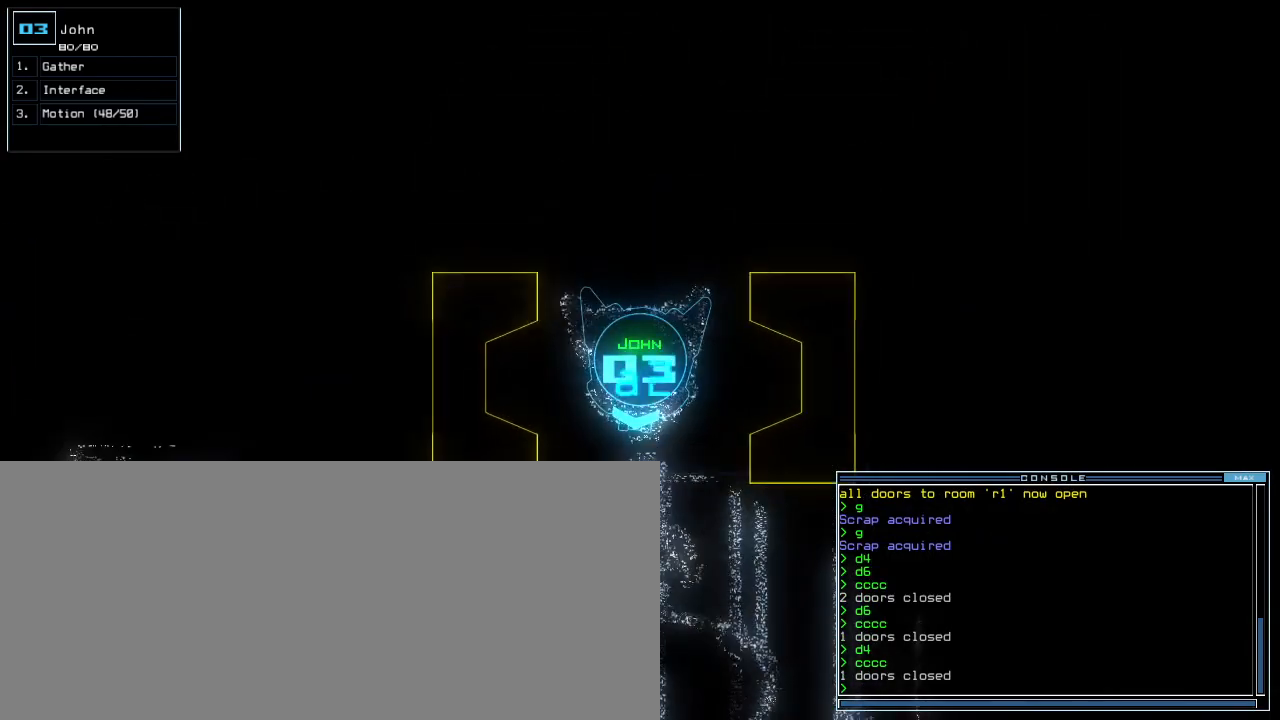
{"keys": ["down"], "events": [[280, "t", "down"], [320, "e", "down"], [360, "t", "up"], [380, "return", "down"], [440, "e", "up"], [480, "return", "up"]]}
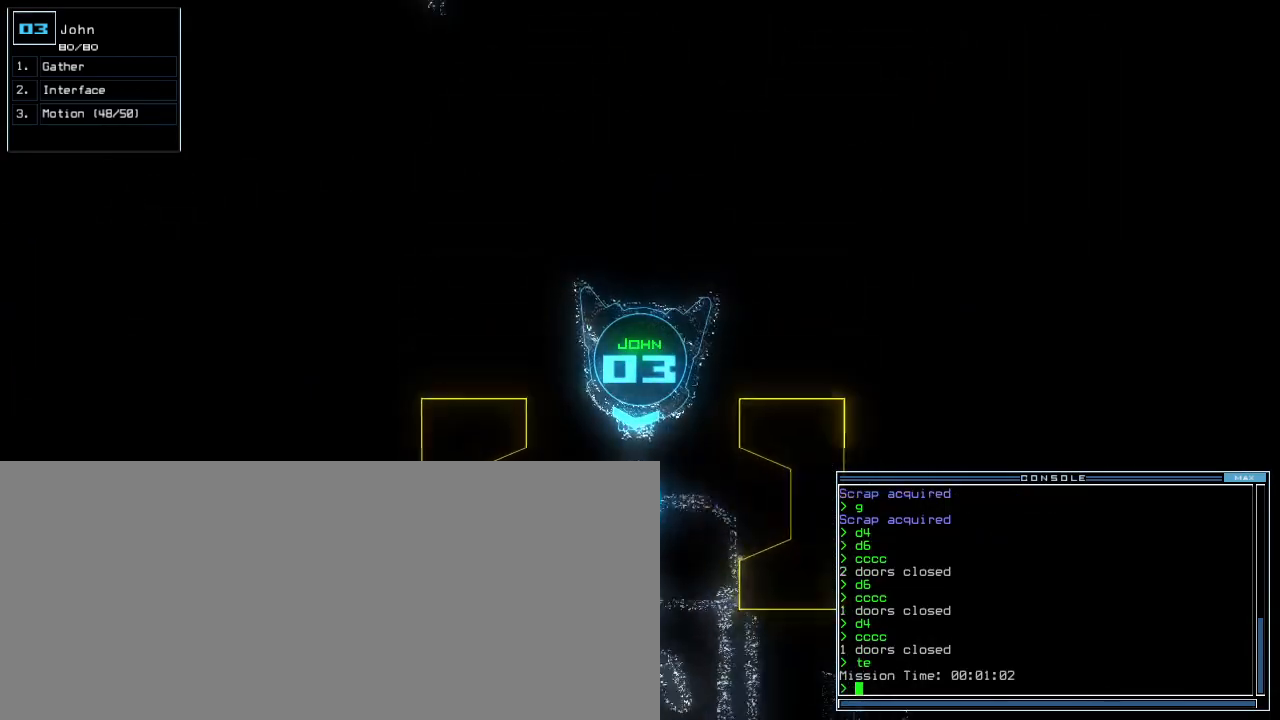
{"keys": ["d"], "events": [[100, "left", "down"], [180, "left", "up"], [300, "space", "down"], [340, "down", "up"], [360, "space", "up"], [460, "d", "down"]]}
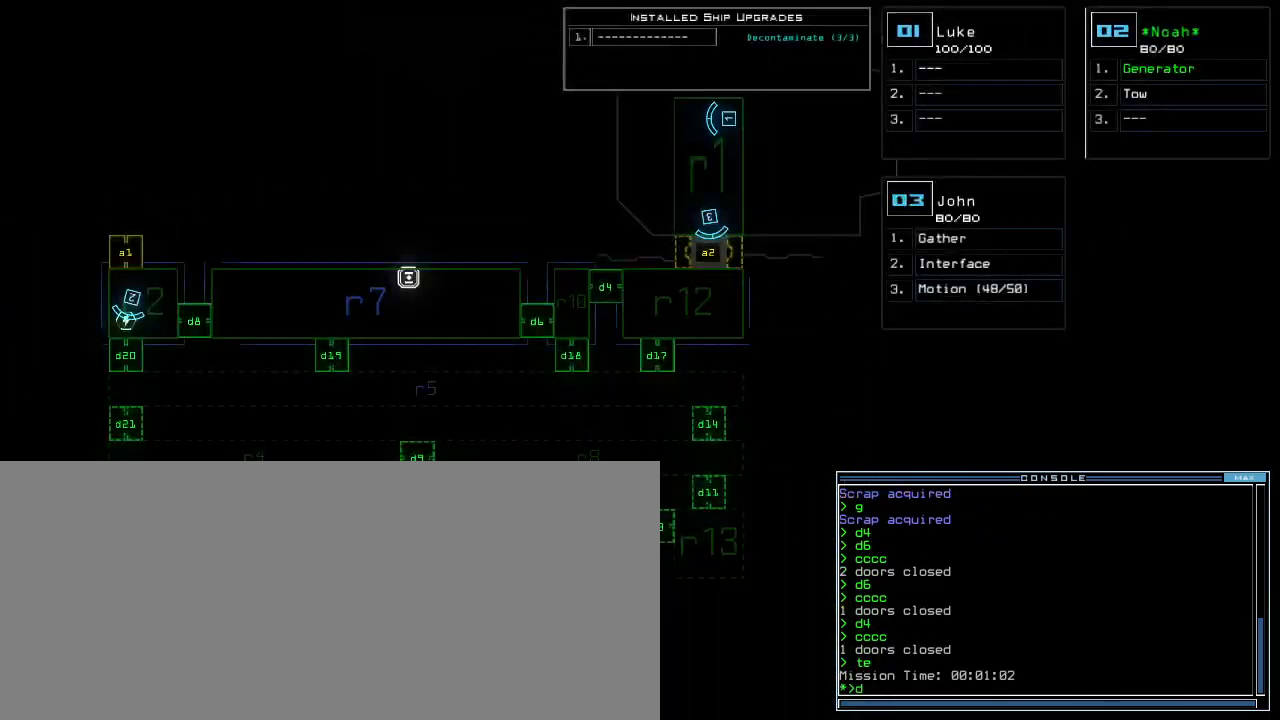
{"keys": [], "events": [[20, "d", "up"], [100, "d", "down"], [140, "d", "up"], [200, "space", "down"], [280, "a", "down"], [340, "space", "up"], [380, "a", "up"]]}
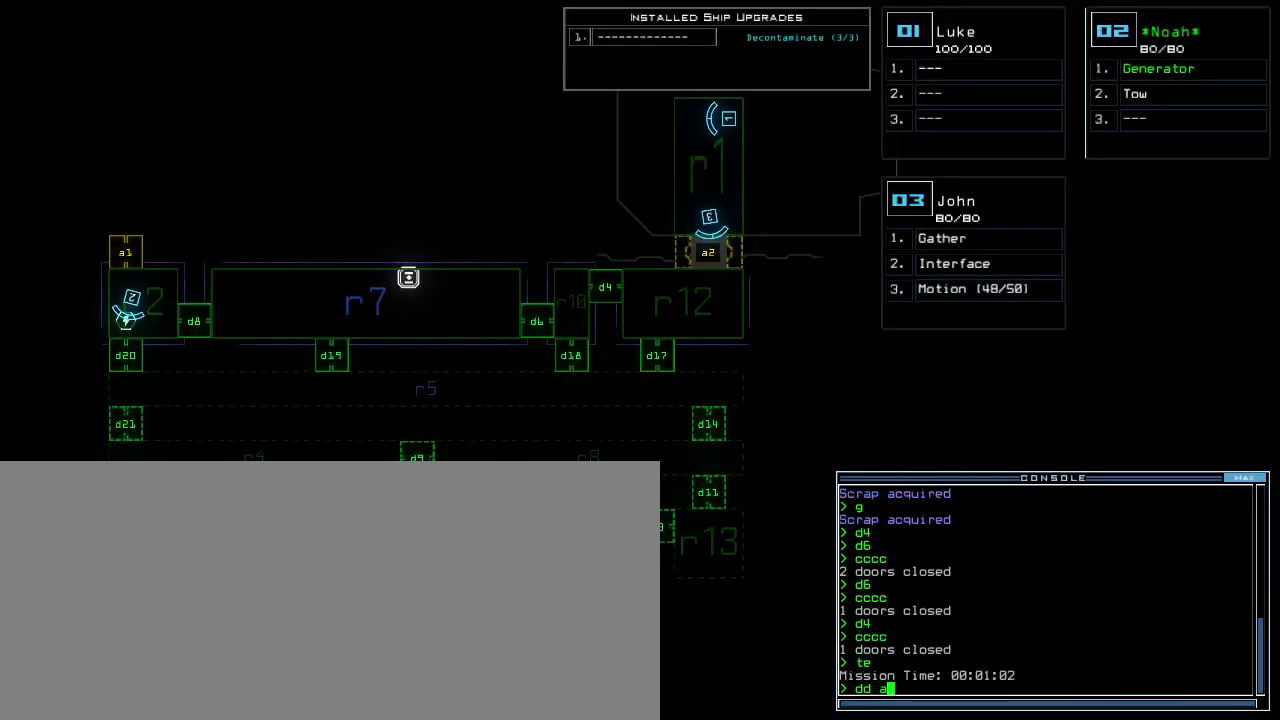
{"keys": [], "events": []}